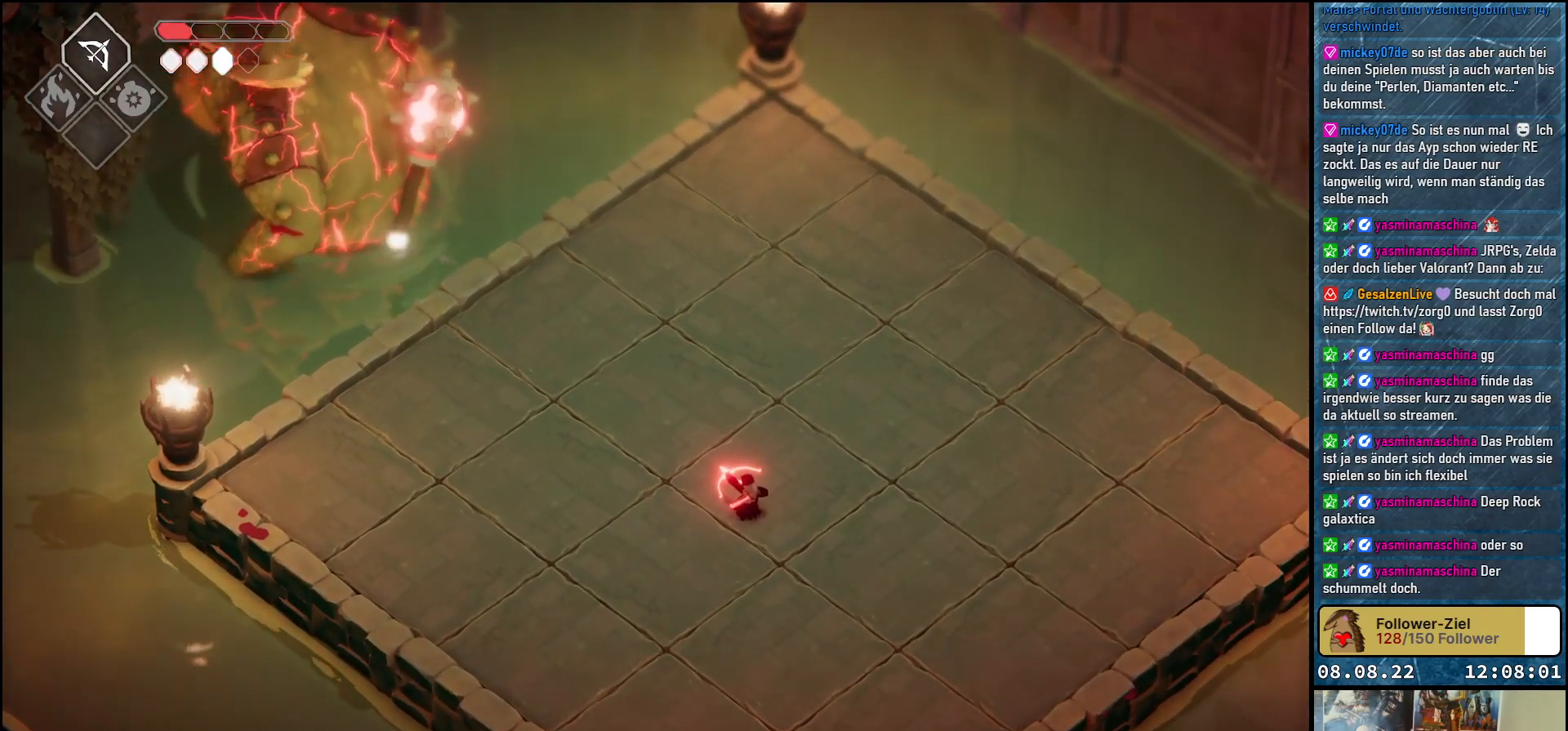
Gameplay with a controller (Xbox layout); each line is a JSON object with the inputs held at the frame after it. "events" lists button and stick changes between this image and that frame as [ms after this image, input, new state], when the widget could be followed in between.
{"buttons": ["B", "L2"], "left_stick": "up-left", "right_stick": "center", "events": []}
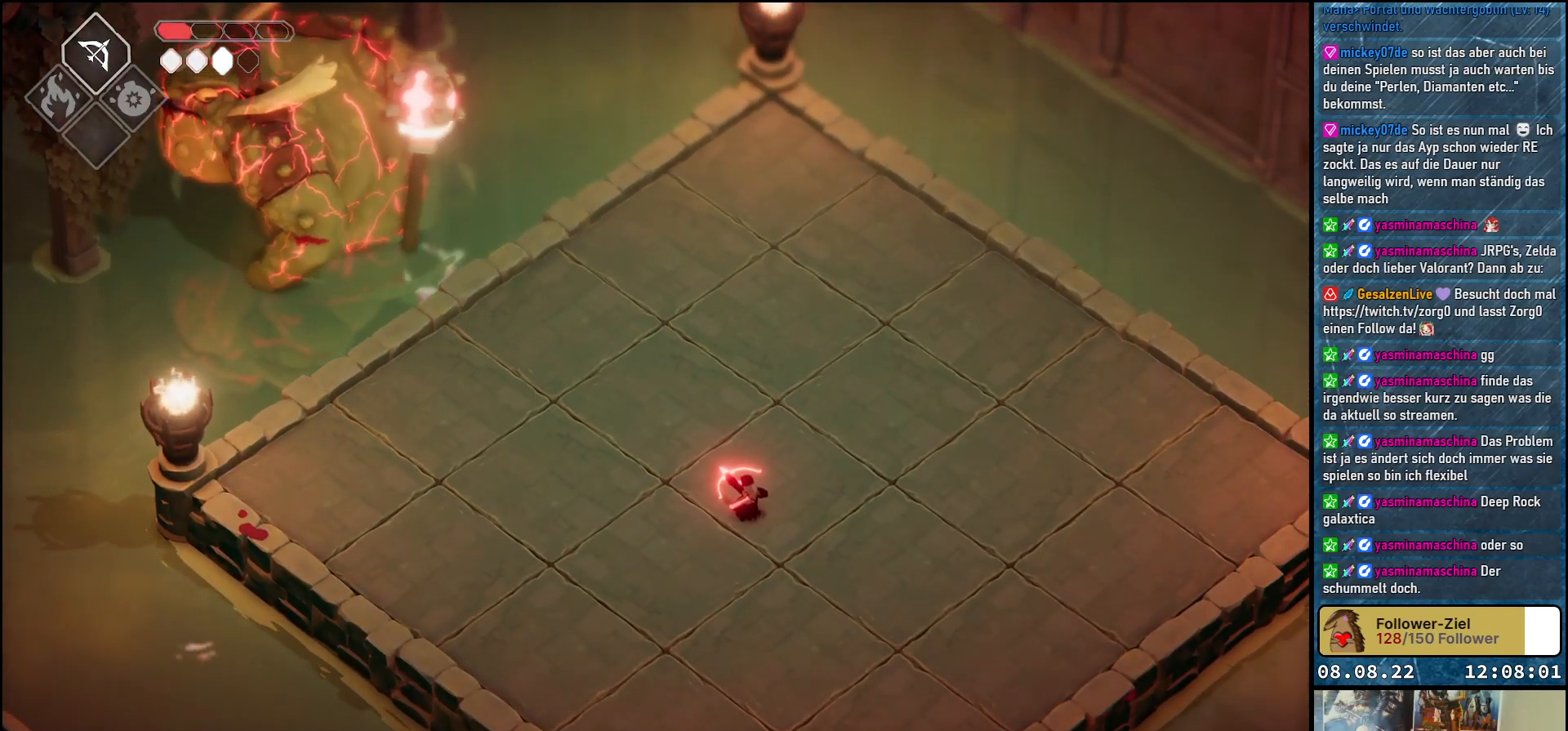
{"buttons": ["B", "L2"], "left_stick": "up-left", "right_stick": "center", "events": []}
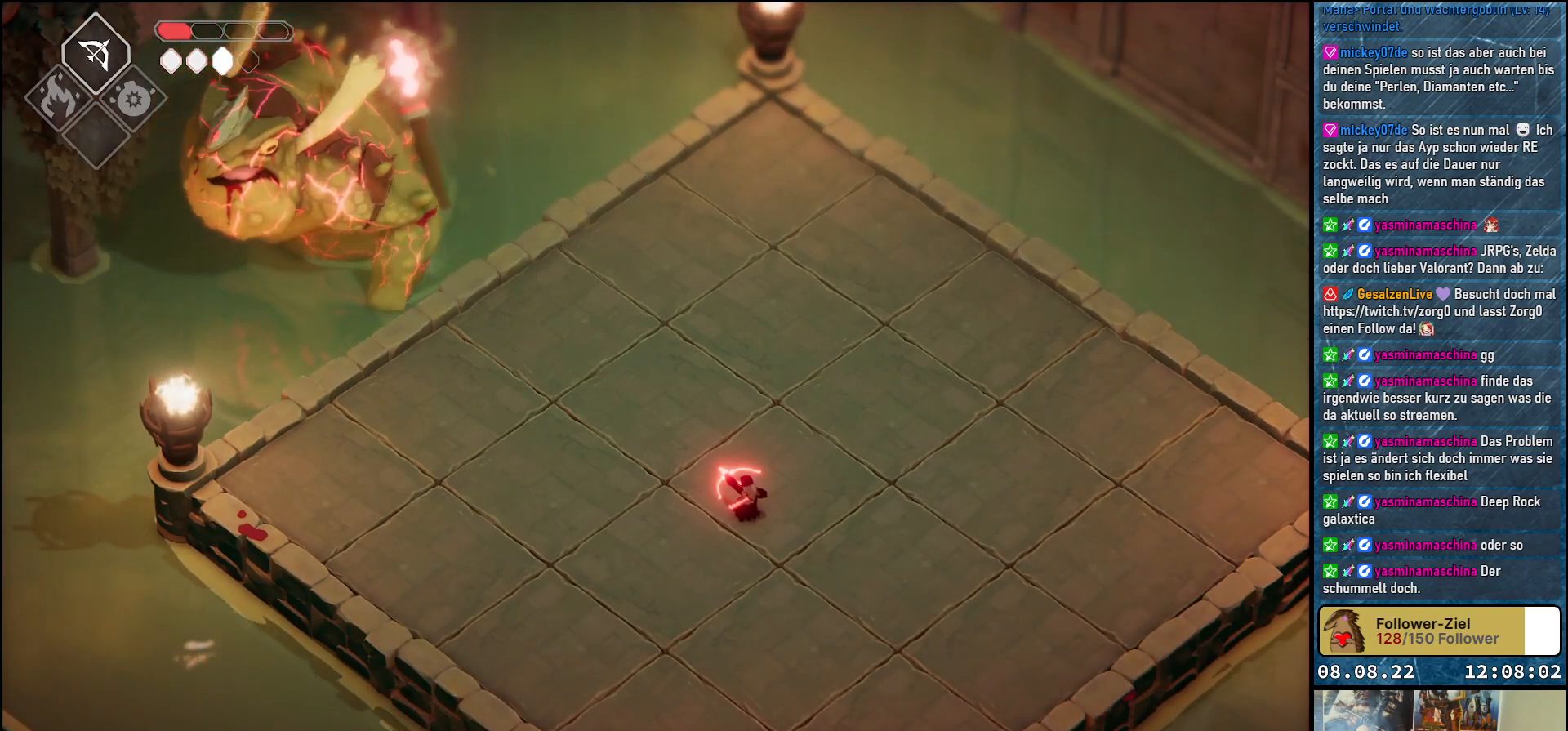
{"buttons": ["B", "L2"], "left_stick": "up-left", "right_stick": "center", "events": [[150, "B", "up"], [200, "B", "down"]]}
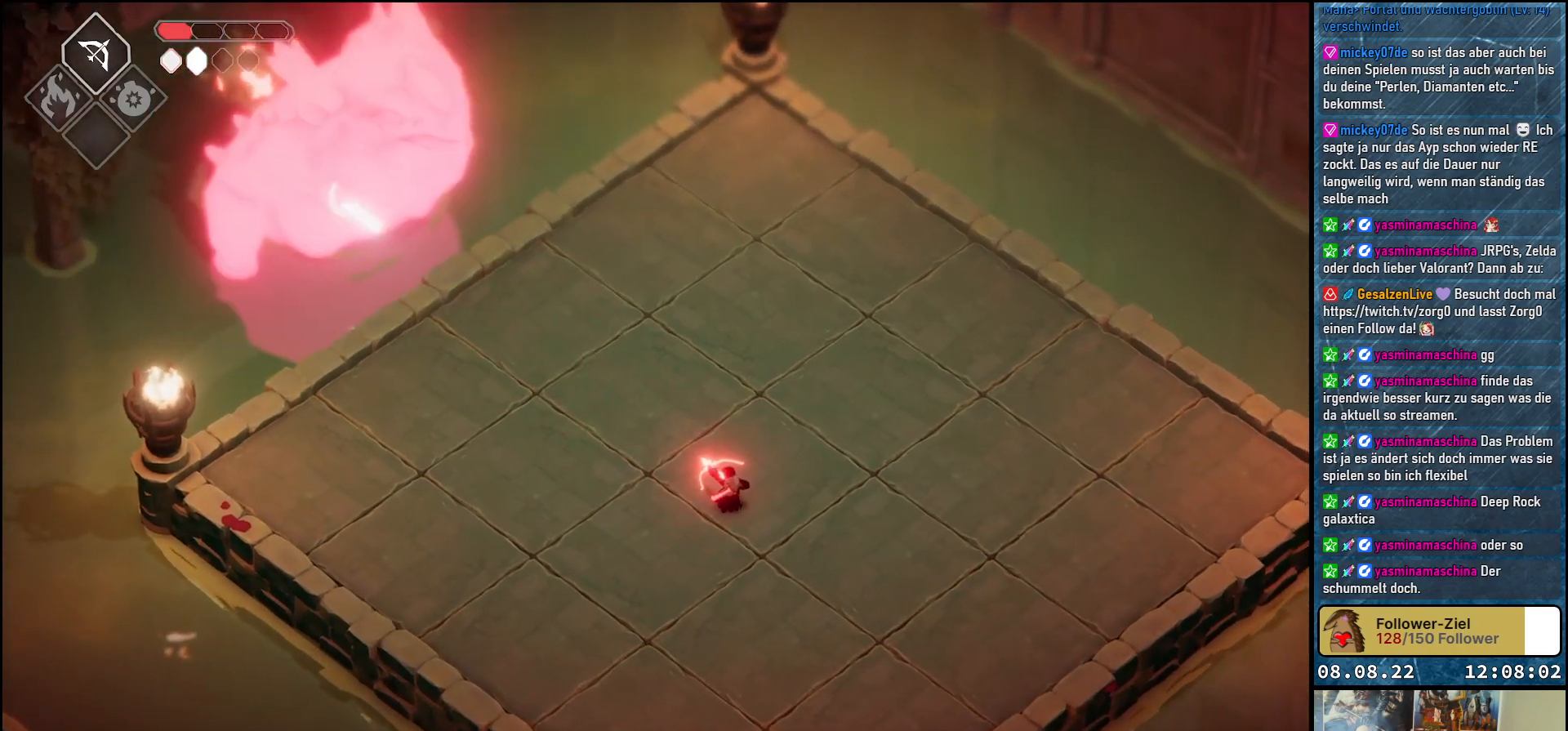
{"buttons": ["B", "L2"], "left_stick": "up-left", "right_stick": "center", "events": [[83, "B", "up"], [233, "B", "down"]]}
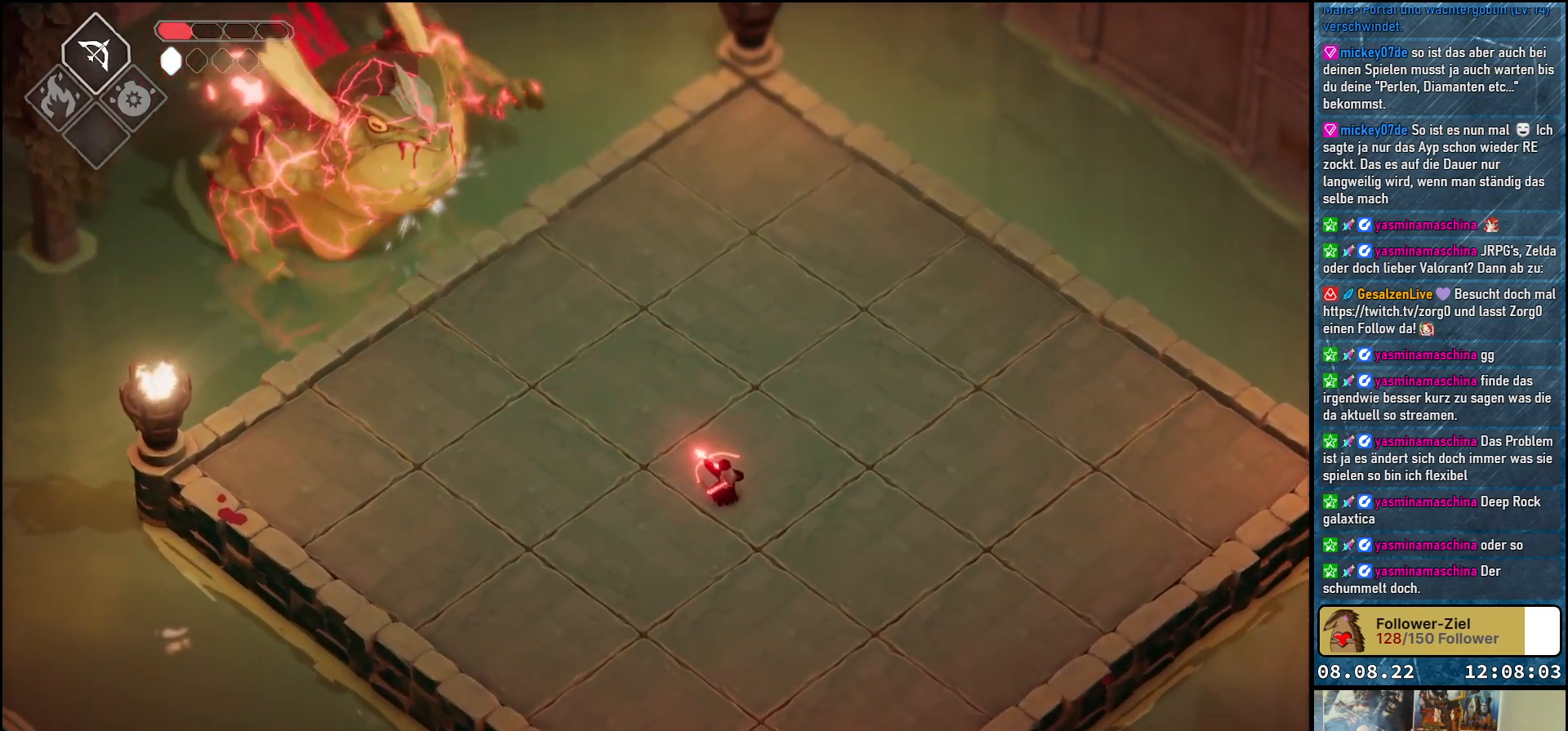
{"buttons": [], "left_stick": "down-right", "right_stick": "center", "events": [[67, "B", "up"], [383, "L2", "up"], [417, "left_stick", "down-right"]]}
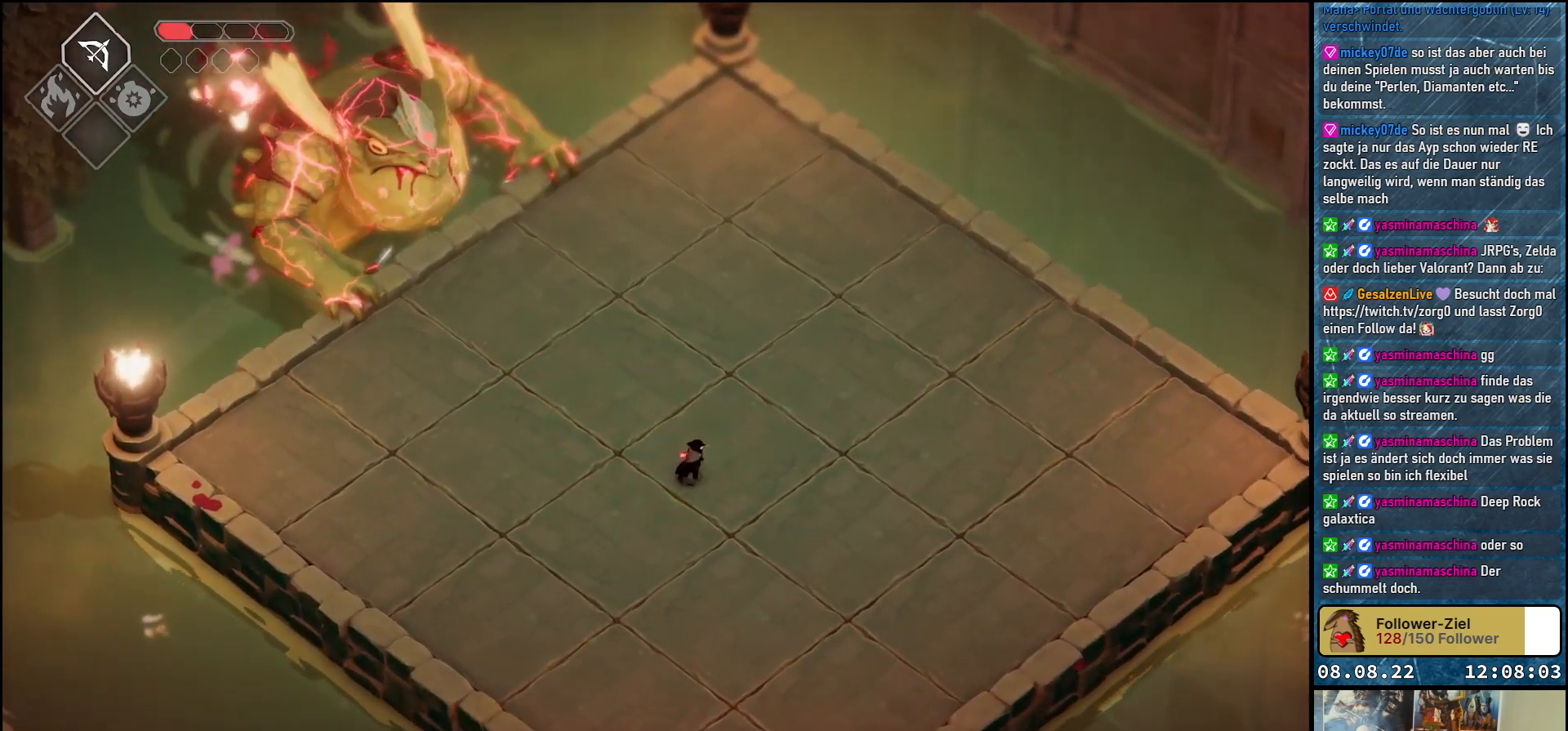
{"buttons": [], "left_stick": "down-left", "right_stick": "center", "events": [[150, "left_stick", "down"], [367, "left_stick", "down-left"]]}
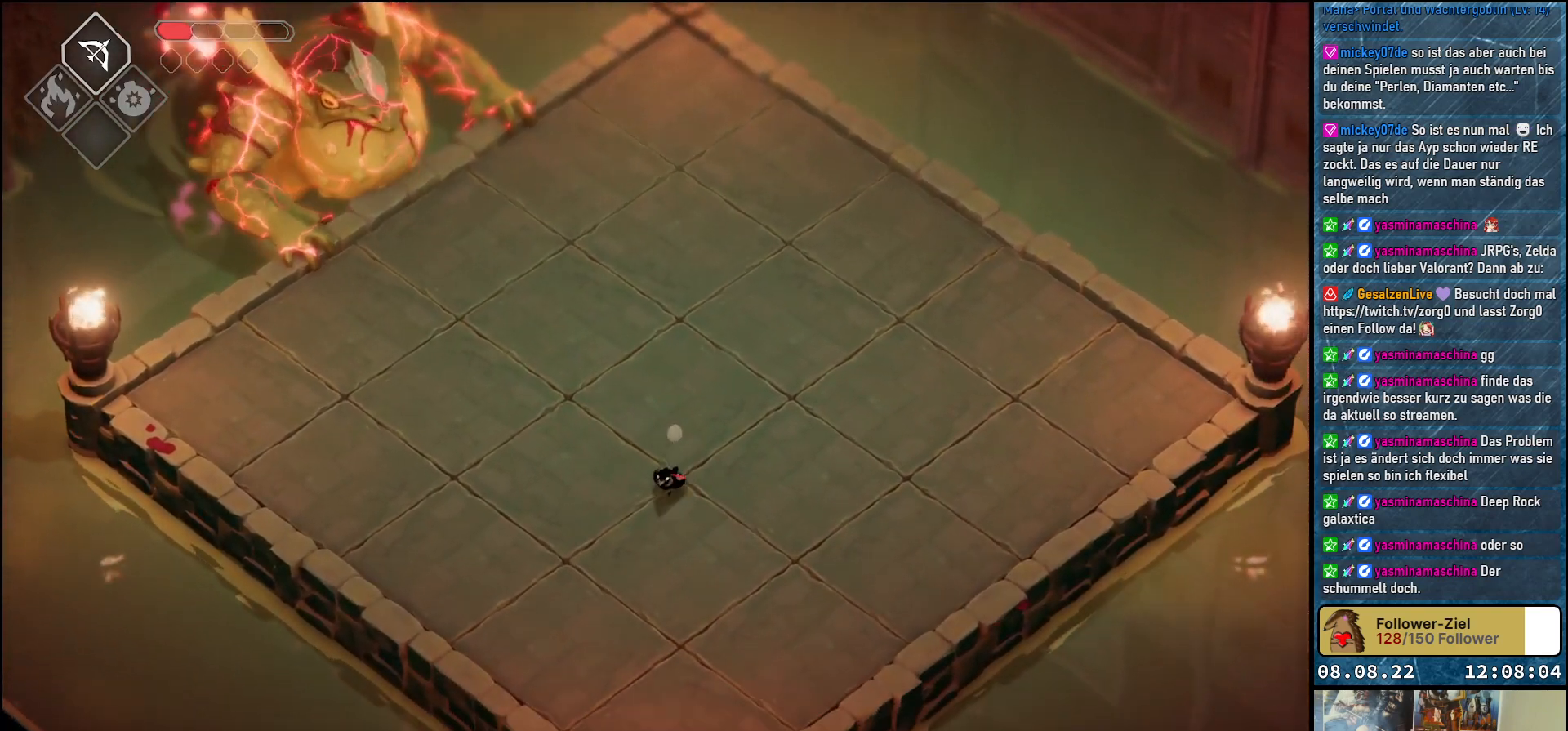
{"buttons": [], "left_stick": "center", "right_stick": "center", "events": [[217, "left_stick", "down"], [433, "left_stick", "center"]]}
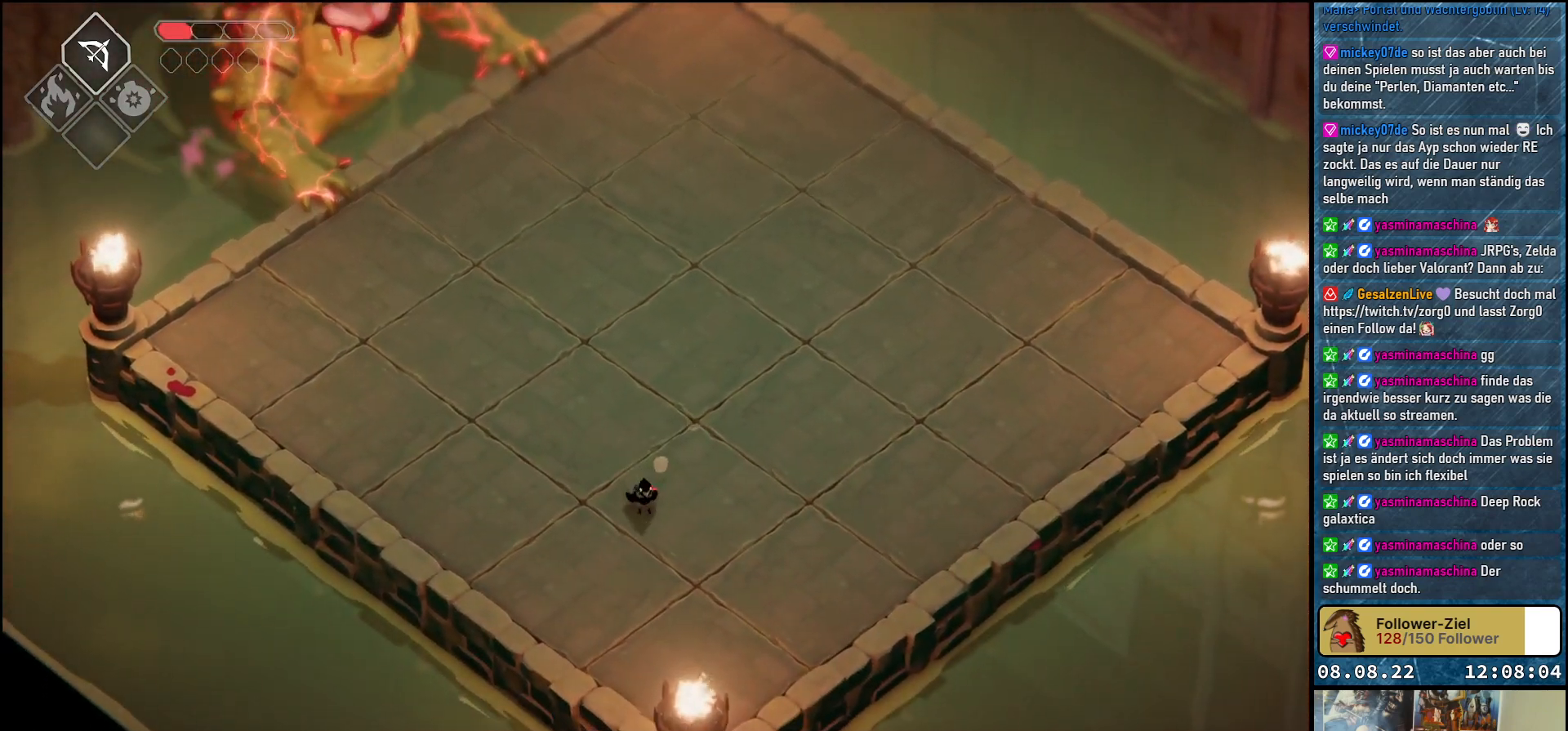
{"buttons": [], "left_stick": "right", "right_stick": "center", "events": [[333, "left_stick", "right"]]}
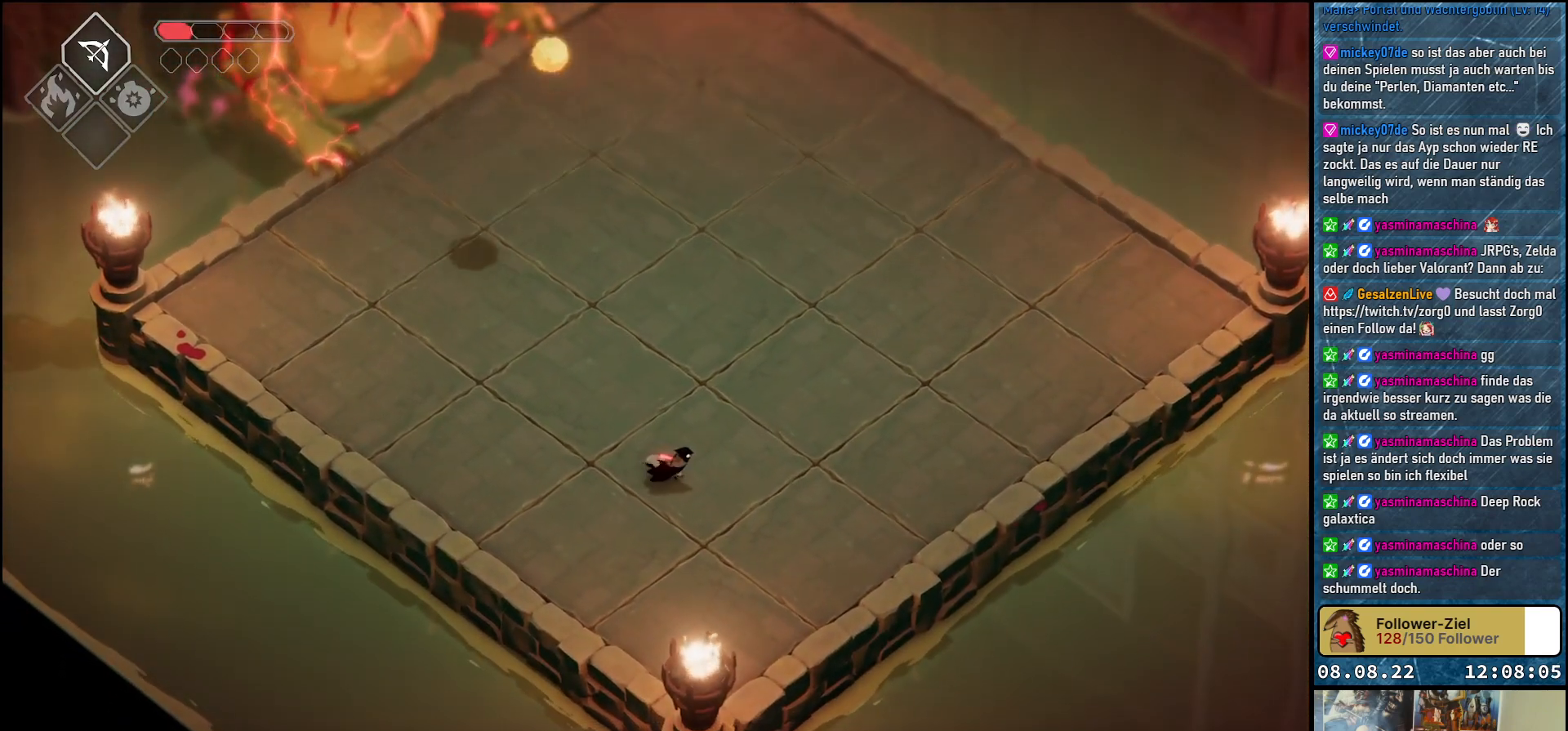
{"buttons": [], "left_stick": "up-right", "right_stick": "center", "events": [[117, "left_stick", "up-right"], [167, "A", "down"], [333, "A", "up"]]}
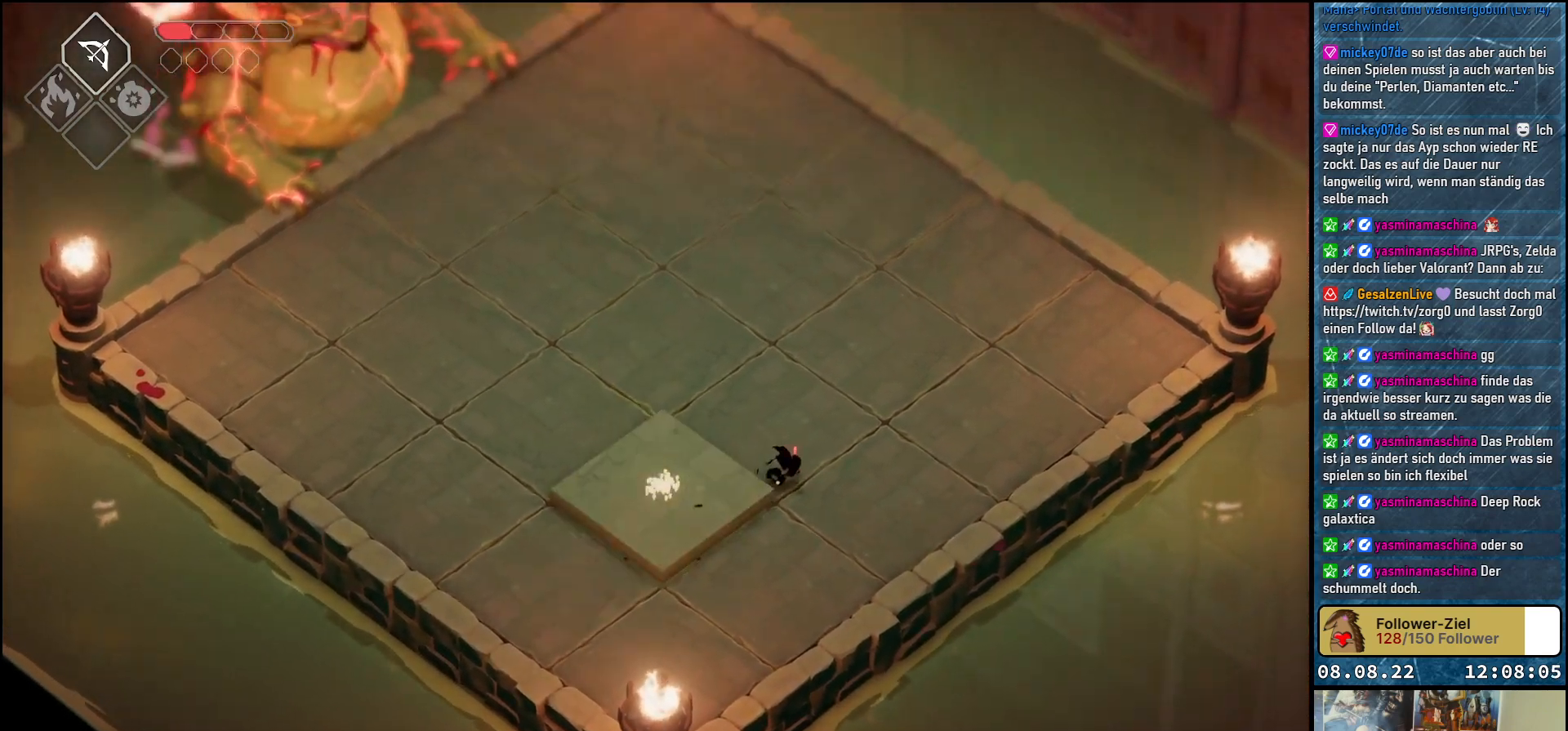
{"buttons": [], "left_stick": "up-right", "right_stick": "center", "events": []}
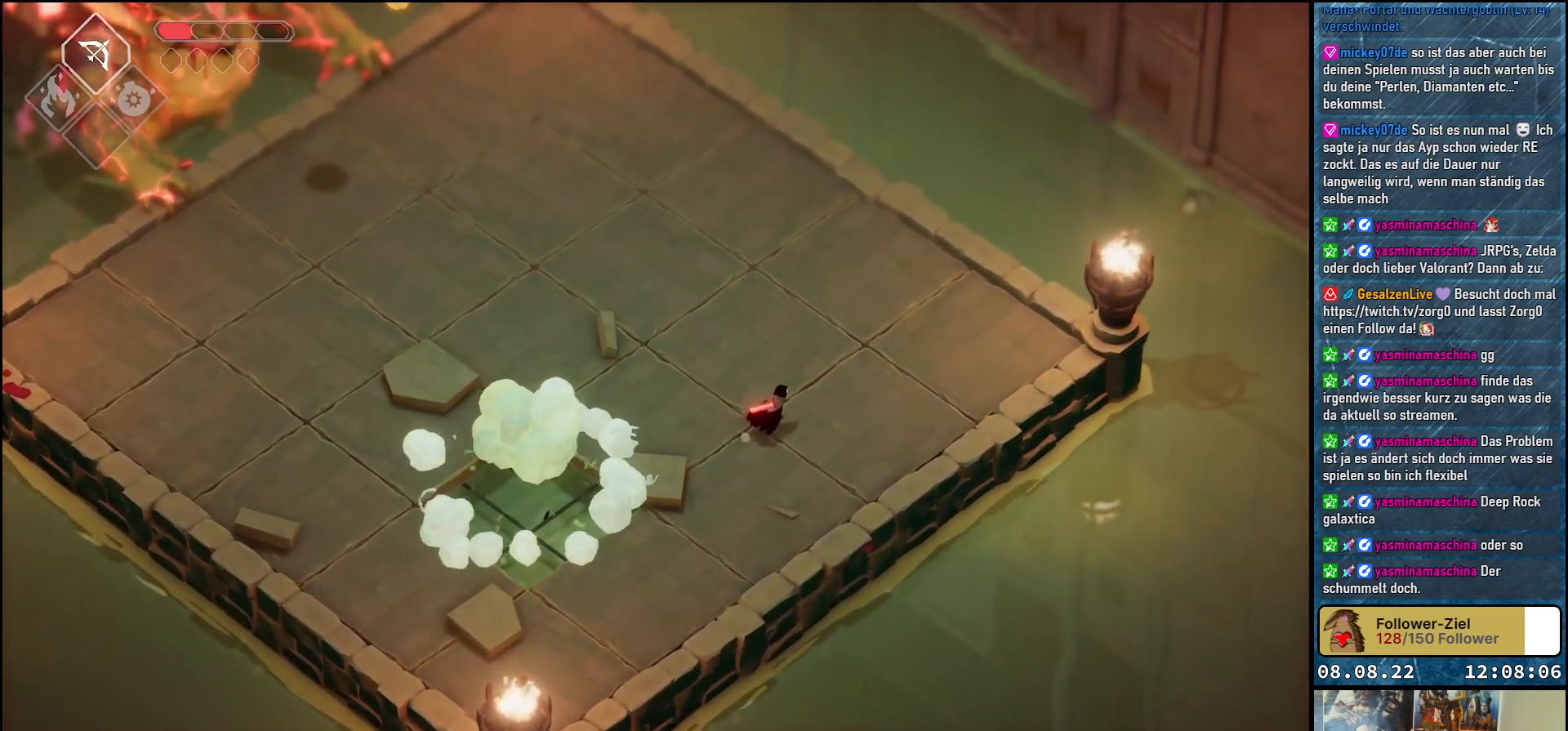
{"buttons": ["A"], "left_stick": "up-left", "right_stick": "center", "events": [[400, "A", "down"], [400, "left_stick", "up-left"]]}
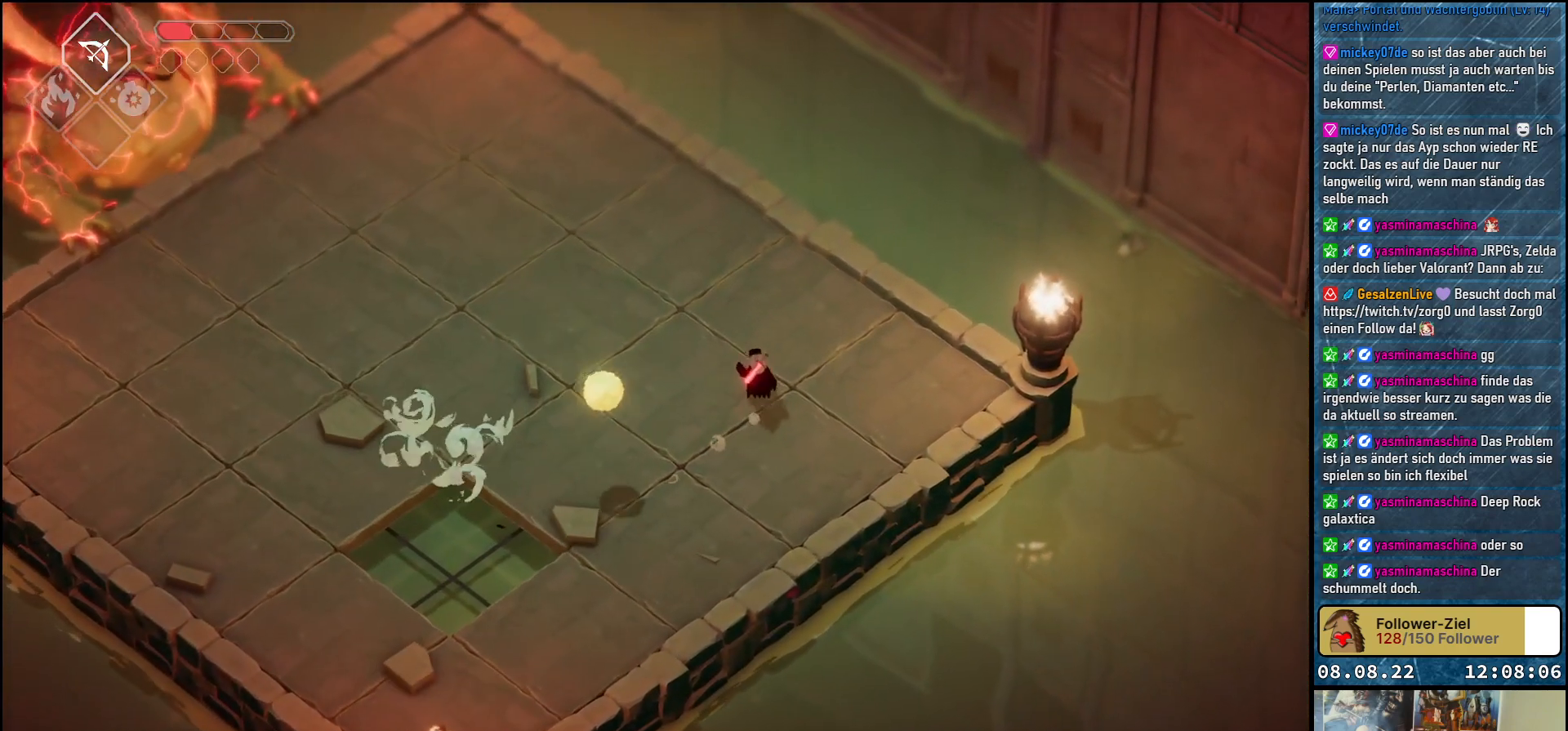
{"buttons": [], "left_stick": "up-right", "right_stick": "center", "events": [[50, "A", "up"], [500, "left_stick", "up-right"]]}
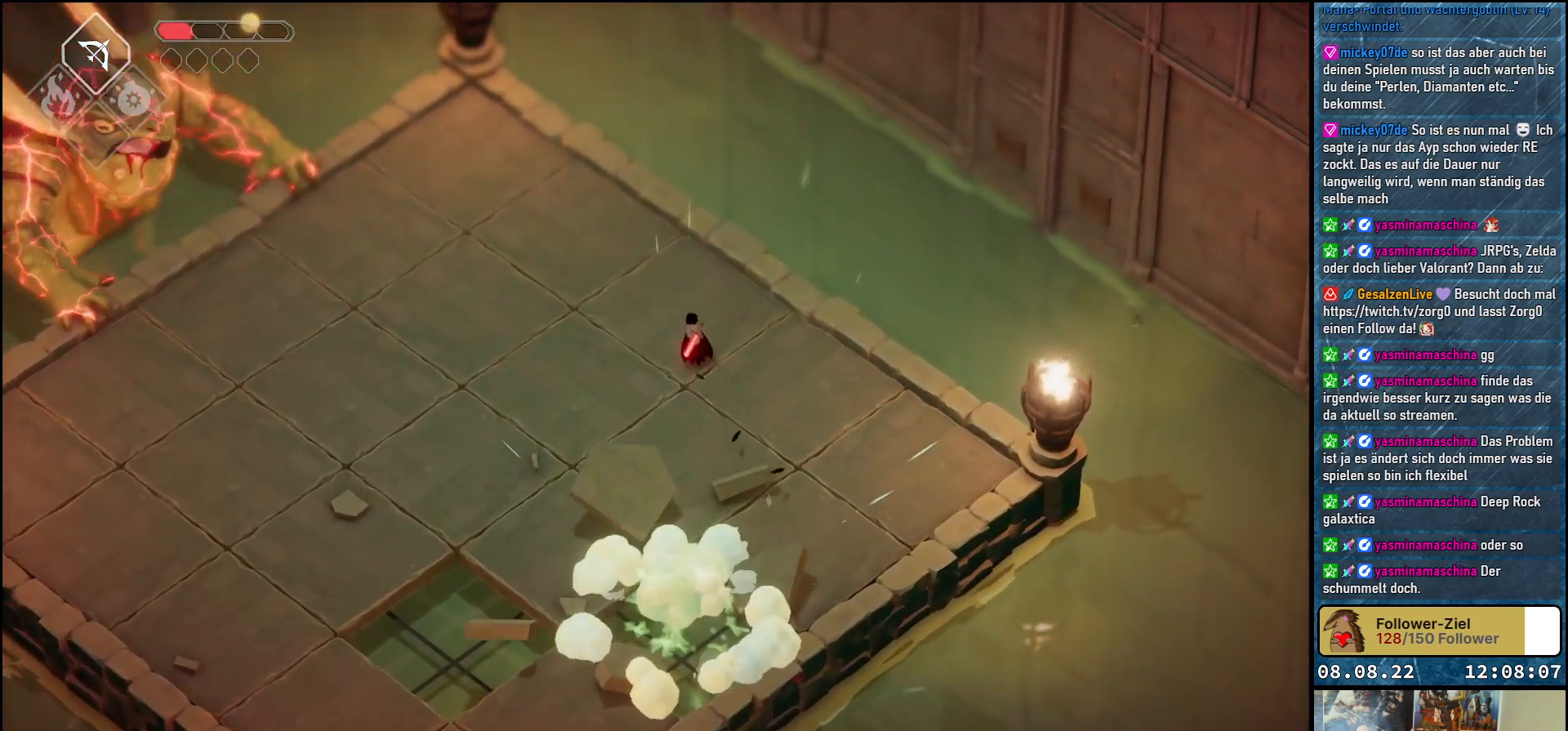
{"buttons": ["A"], "left_stick": "up-left", "right_stick": "center", "events": [[33, "left_stick", "center"], [200, "left_stick", "up-left"], [450, "A", "down"]]}
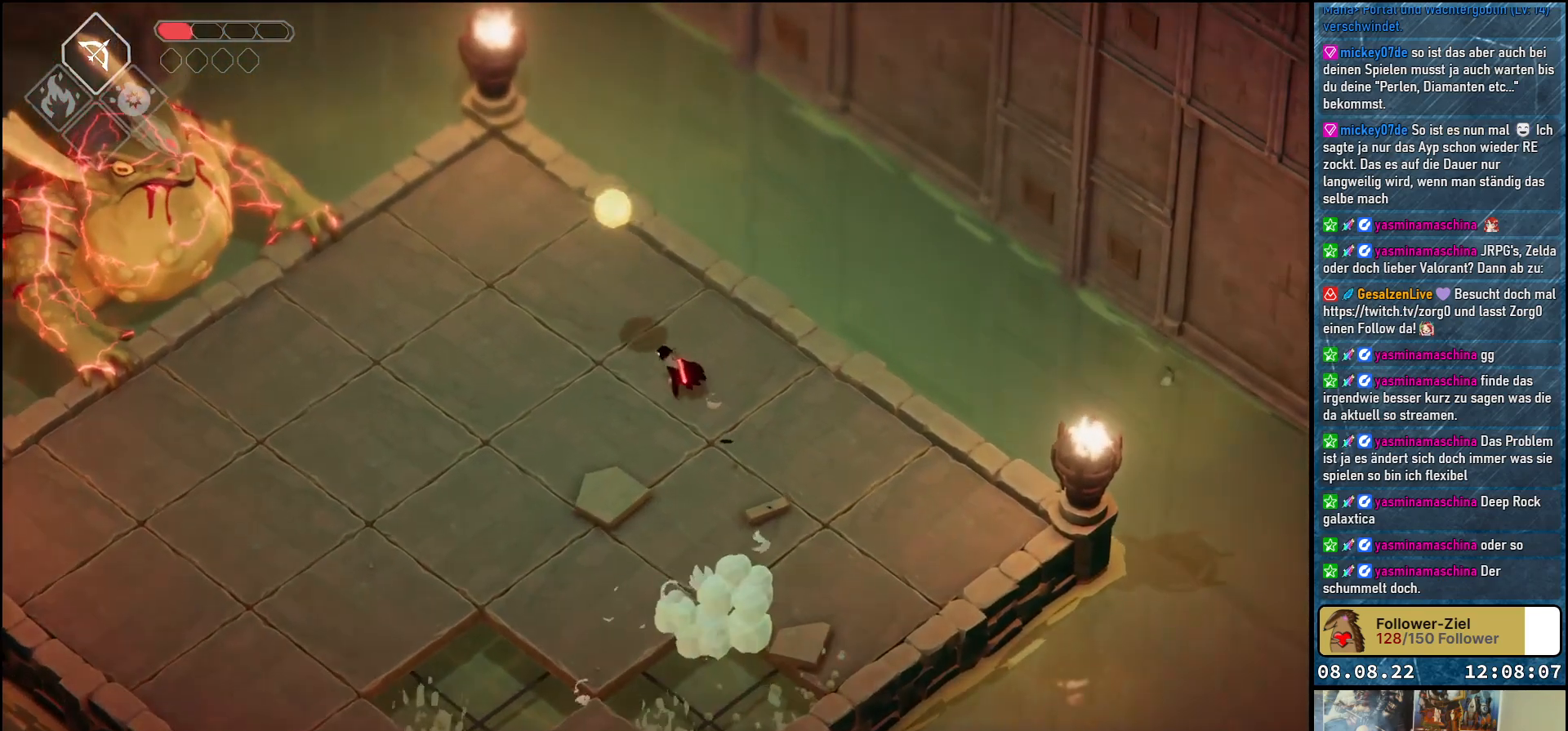
{"buttons": [], "left_stick": "center", "right_stick": "center", "events": [[117, "A", "up"], [250, "left_stick", "left"], [367, "left_stick", "down-left"], [500, "left_stick", "center"]]}
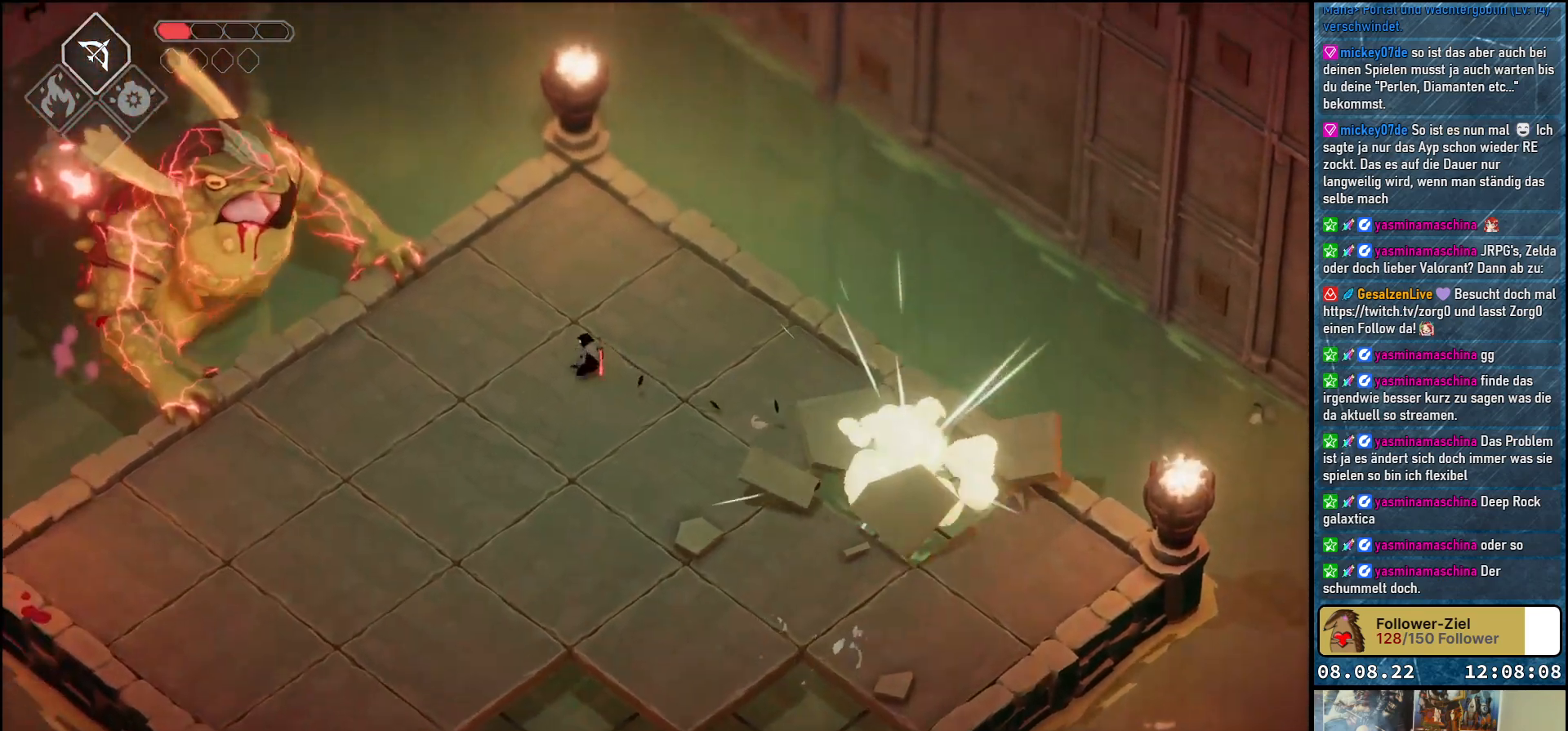
{"buttons": [], "left_stick": "down-left", "right_stick": "center", "events": [[117, "left_stick", "right"], [300, "left_stick", "center"], [383, "left_stick", "down-left"]]}
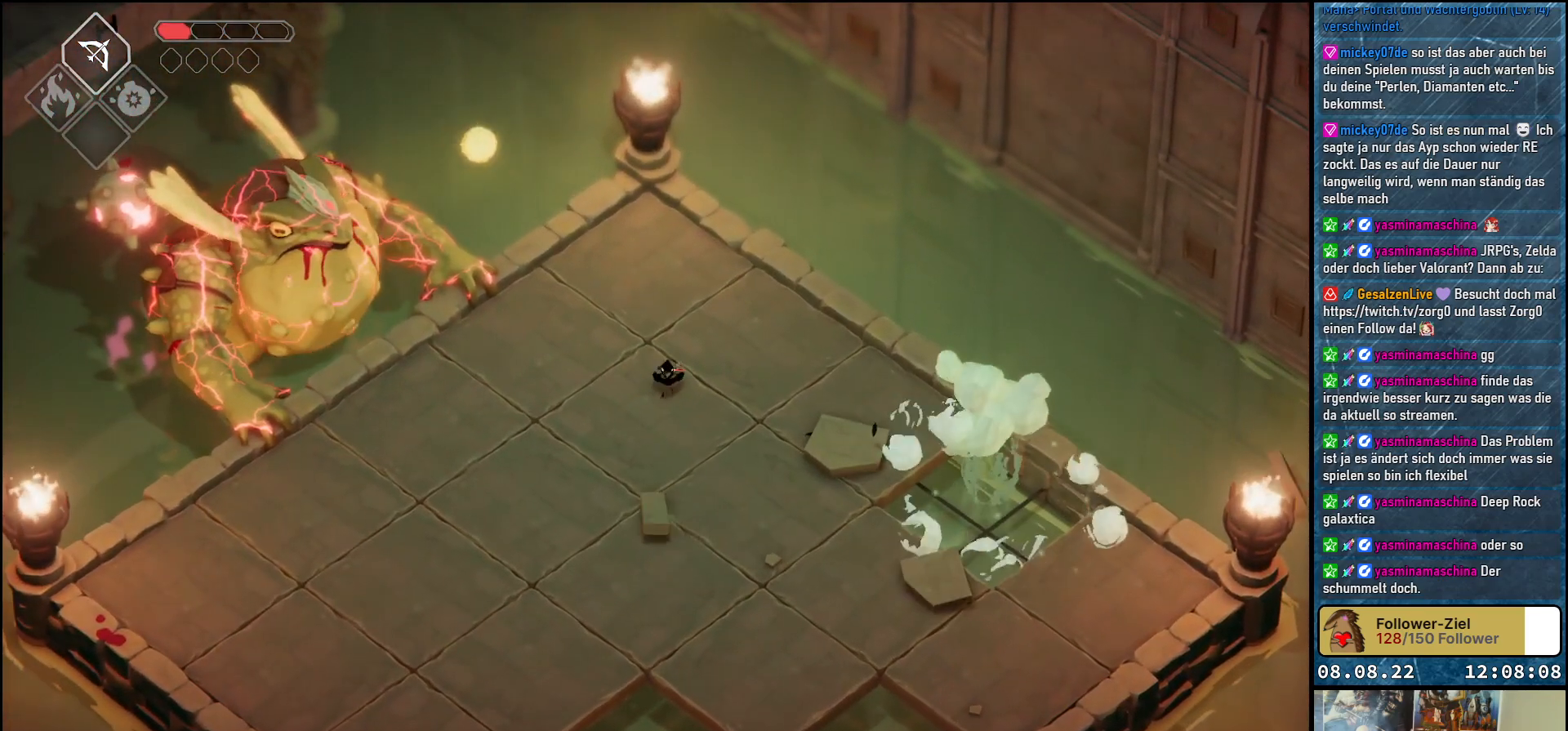
{"buttons": [], "left_stick": "down-left", "right_stick": "center", "events": [[117, "A", "down"], [267, "A", "up"]]}
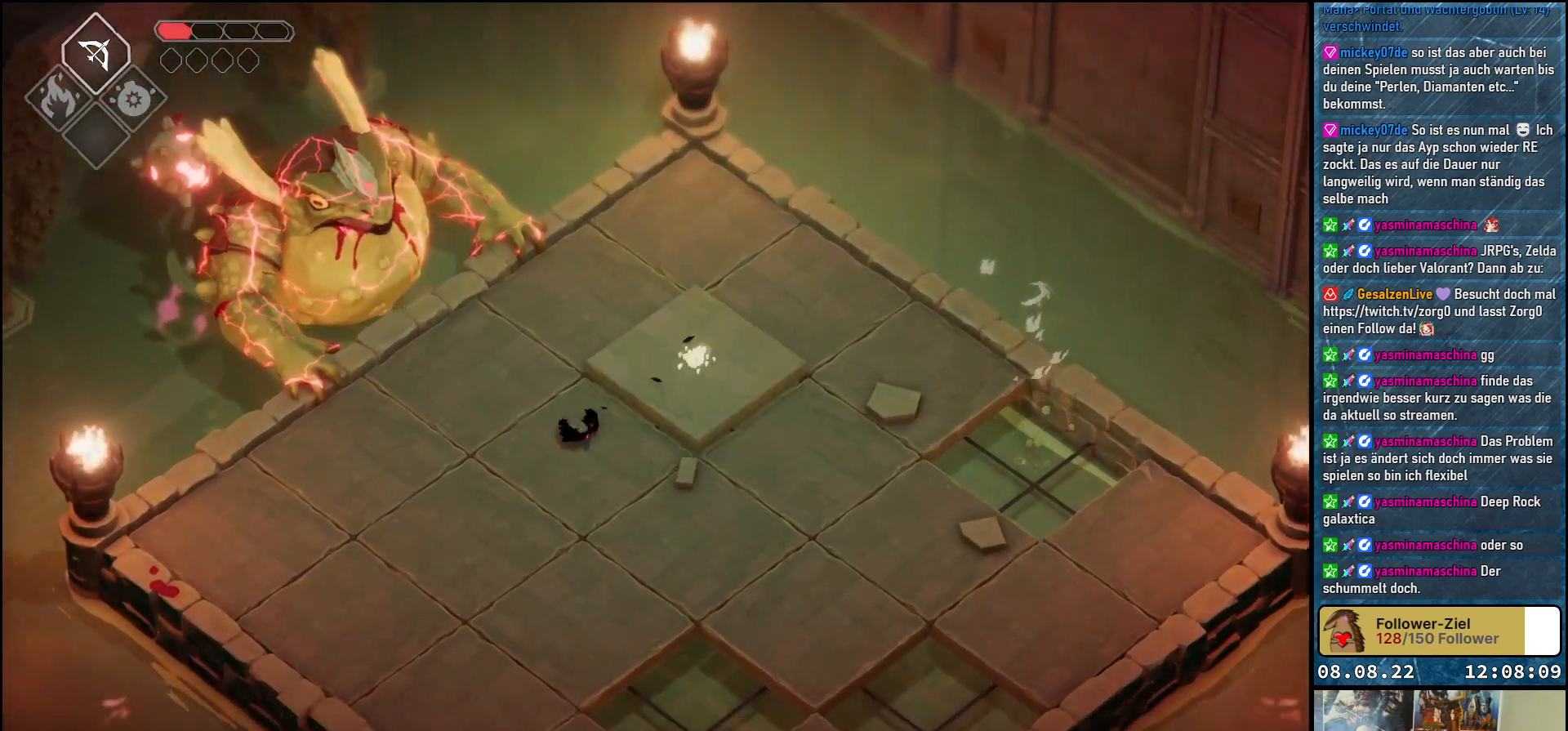
{"buttons": [], "left_stick": "left", "right_stick": "center", "events": [[200, "left_stick", "center"], [317, "left_stick", "left"]]}
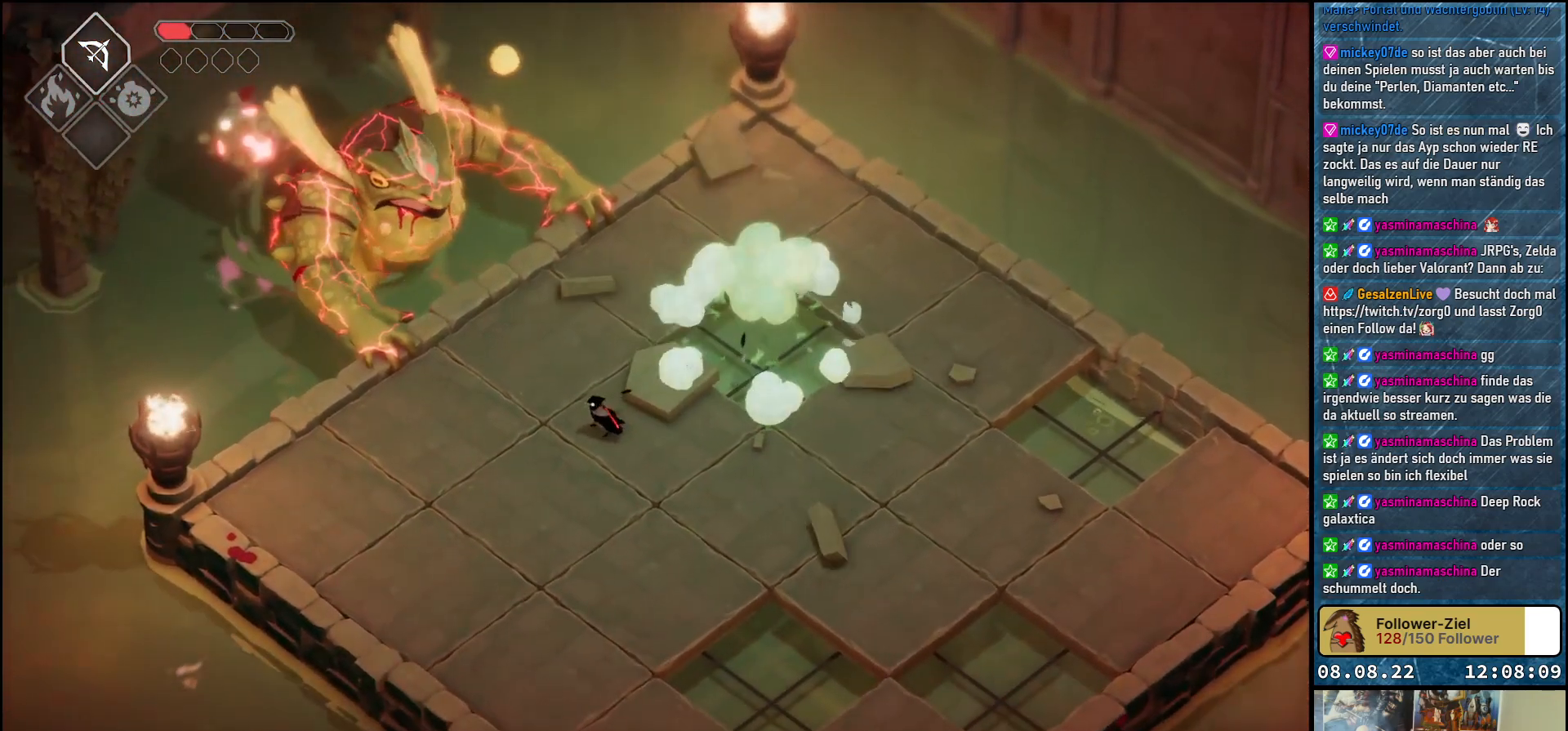
{"buttons": [], "left_stick": "down", "right_stick": "center", "events": [[233, "left_stick", "down-left"], [300, "A", "down"], [383, "left_stick", "down"], [450, "A", "up"]]}
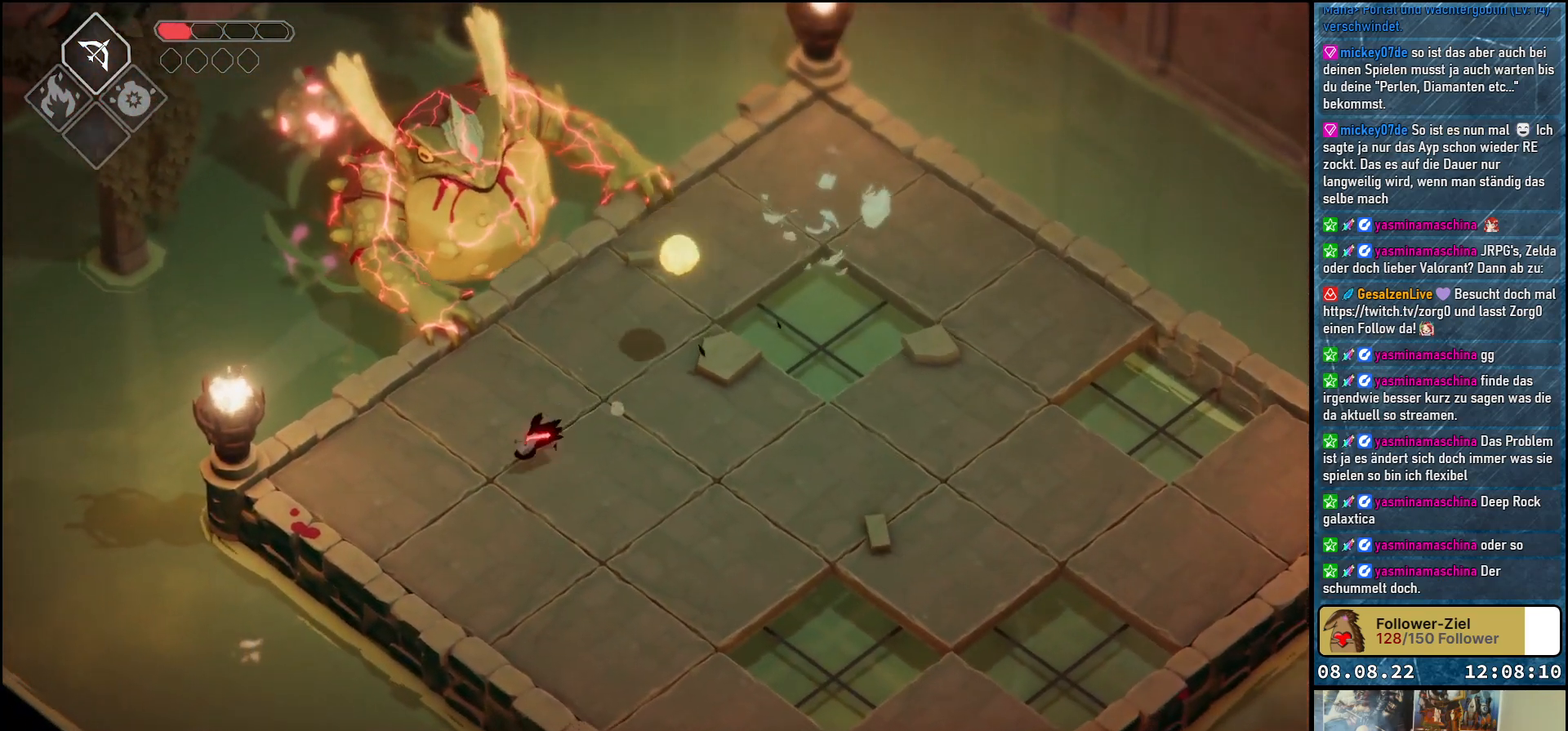
{"buttons": [], "left_stick": "center", "right_stick": "center", "events": [[17, "left_stick", "down-right"], [267, "left_stick", "center"]]}
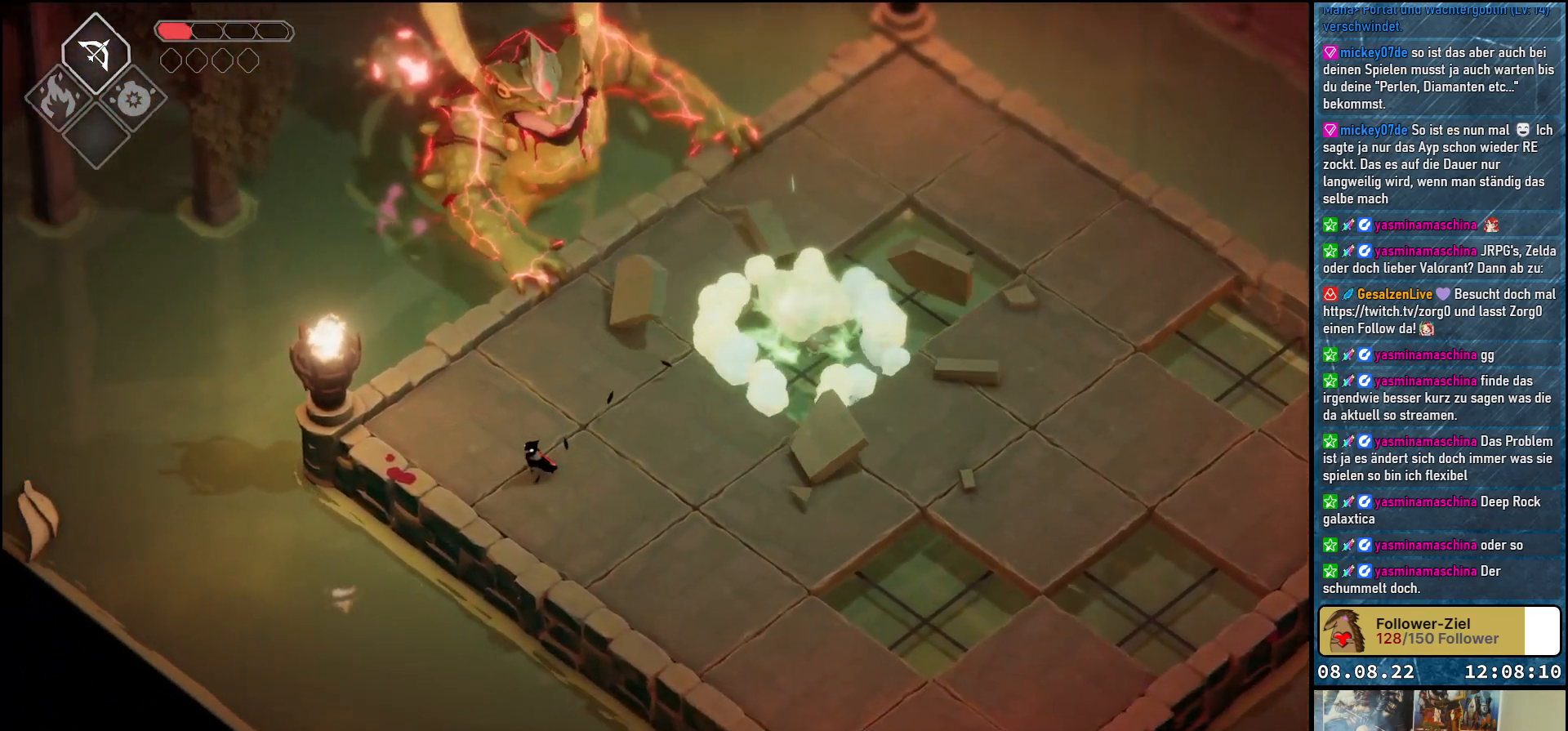
{"buttons": [], "left_stick": "down-right", "right_stick": "center", "events": [[50, "left_stick", "down-right"], [317, "A", "down"], [483, "A", "up"]]}
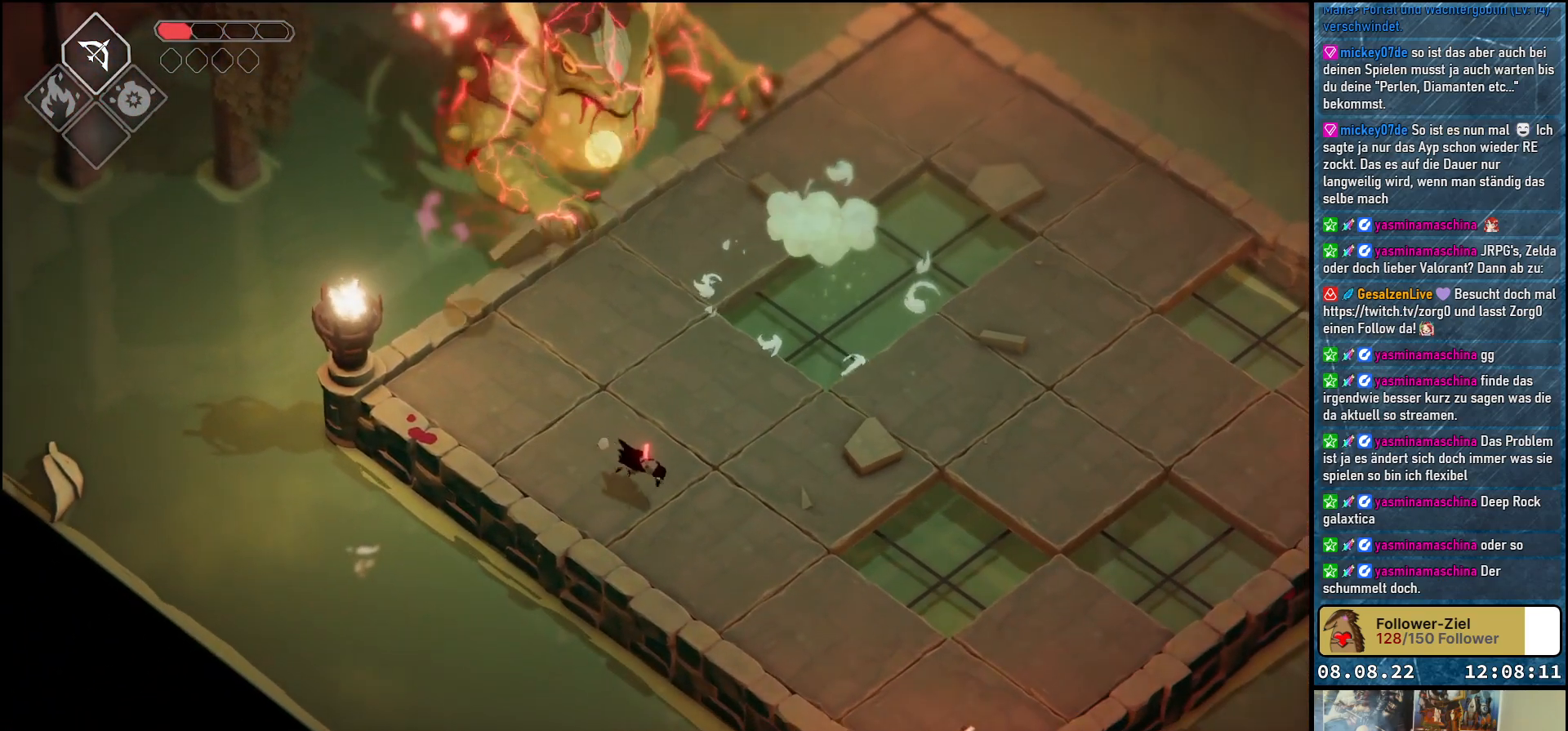
{"buttons": [], "left_stick": "down-right", "right_stick": "center", "events": []}
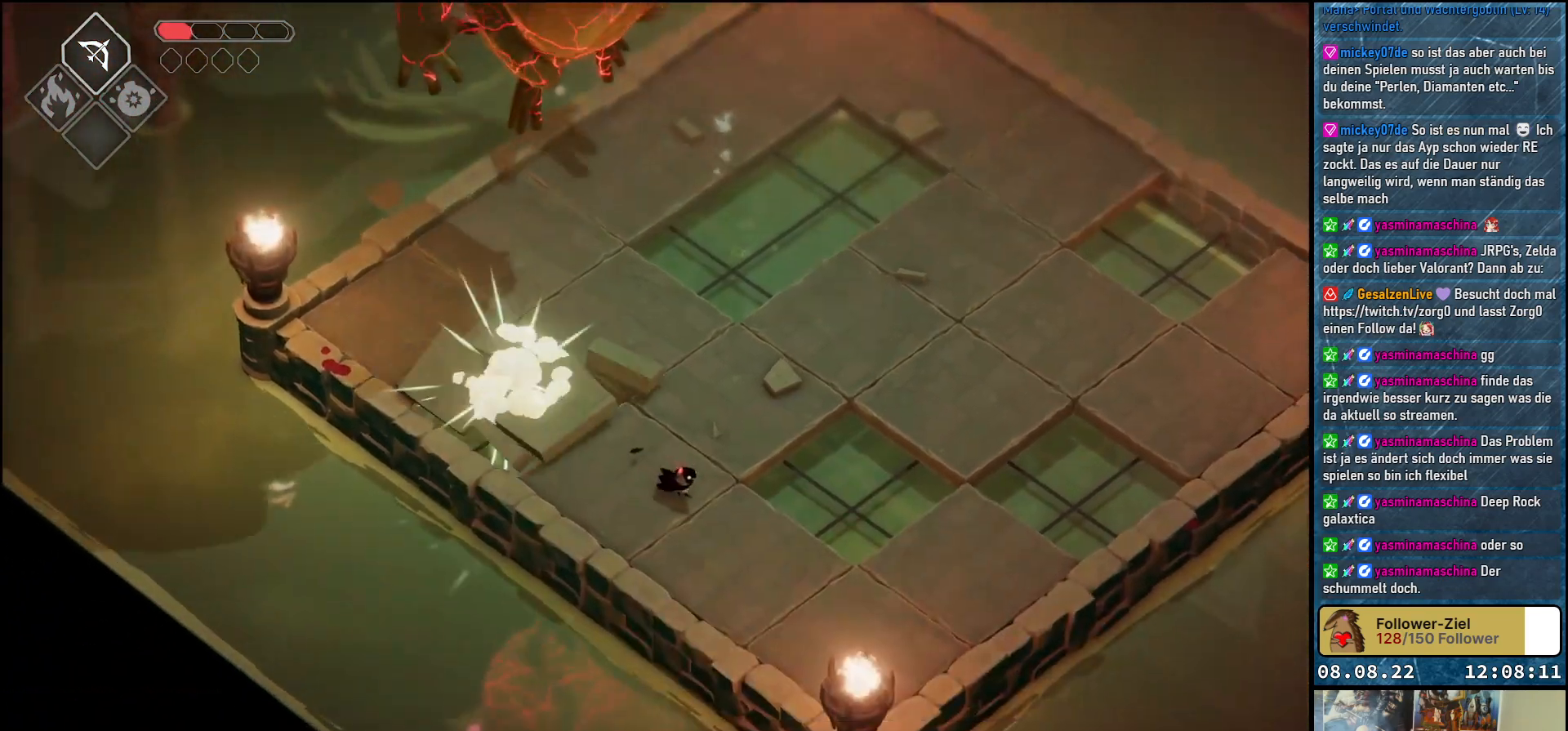
{"buttons": [], "left_stick": "down-right", "right_stick": "center", "events": []}
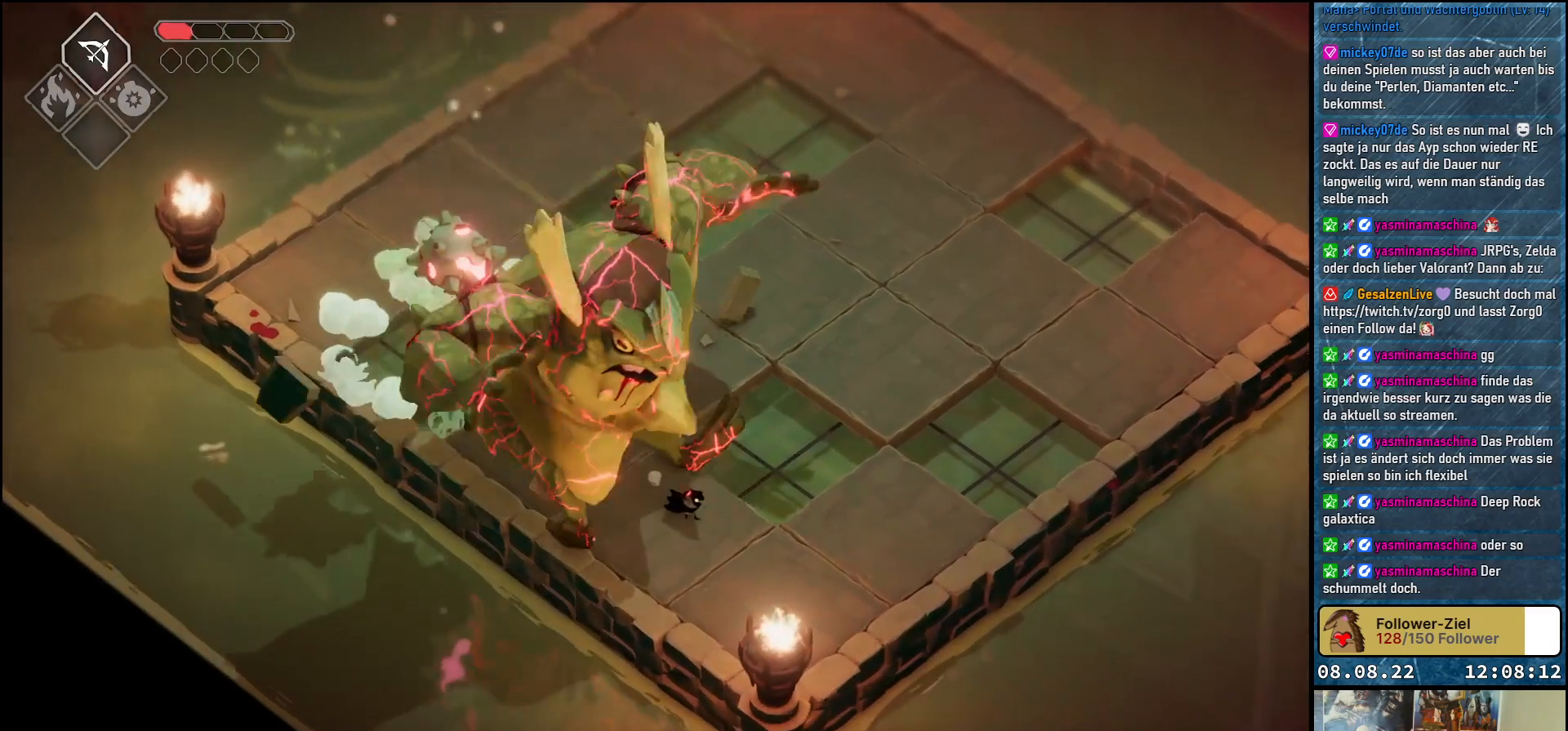
{"buttons": ["X"], "left_stick": "up-left", "right_stick": "center", "events": [[283, "left_stick", "up-left"], [433, "X", "down"]]}
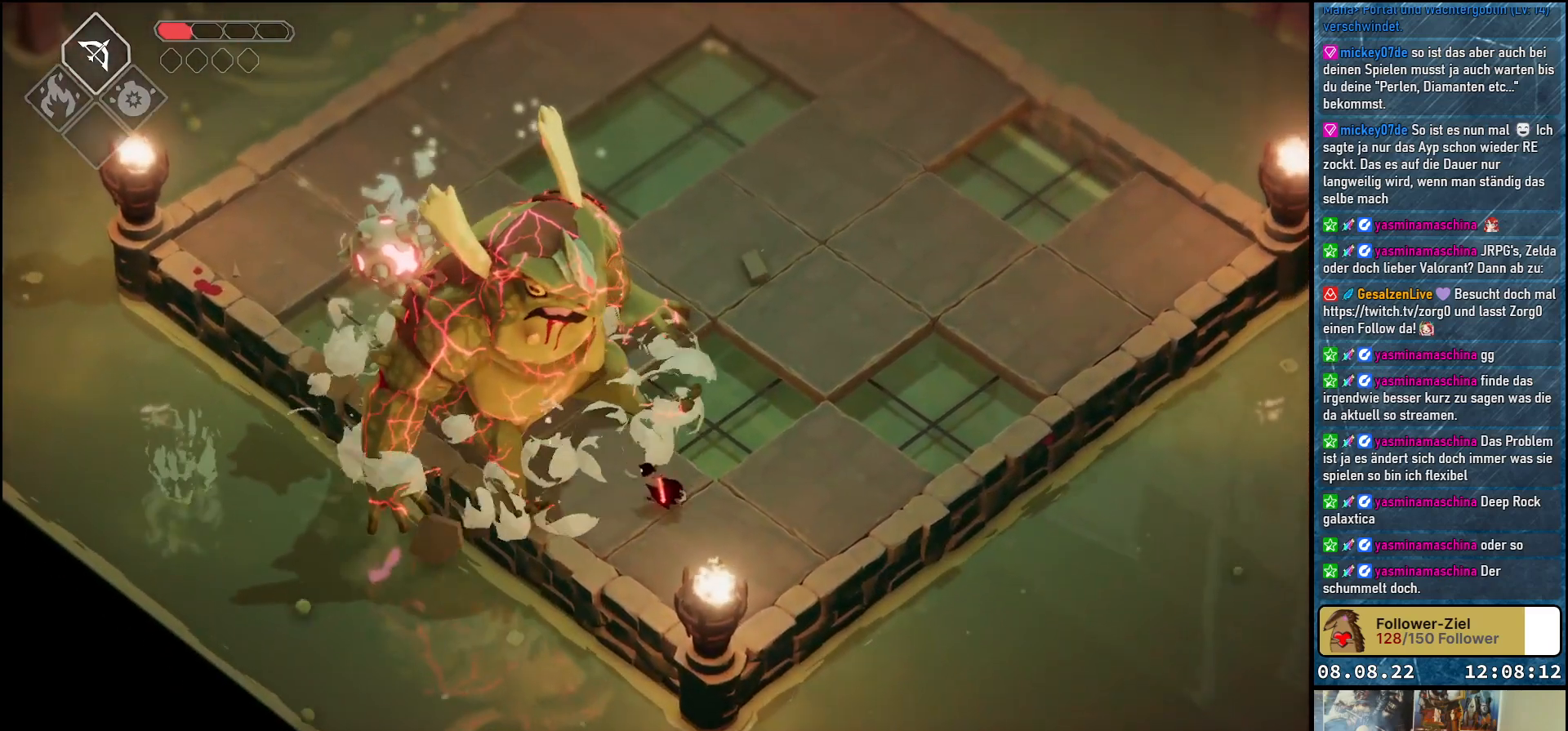
{"buttons": ["X"], "left_stick": "center", "right_stick": "center", "events": [[33, "X", "up"], [100, "X", "down"], [167, "X", "up"], [200, "left_stick", "center"], [233, "X", "down"], [300, "X", "up"], [367, "X", "down"], [433, "X", "up"], [483, "X", "down"]]}
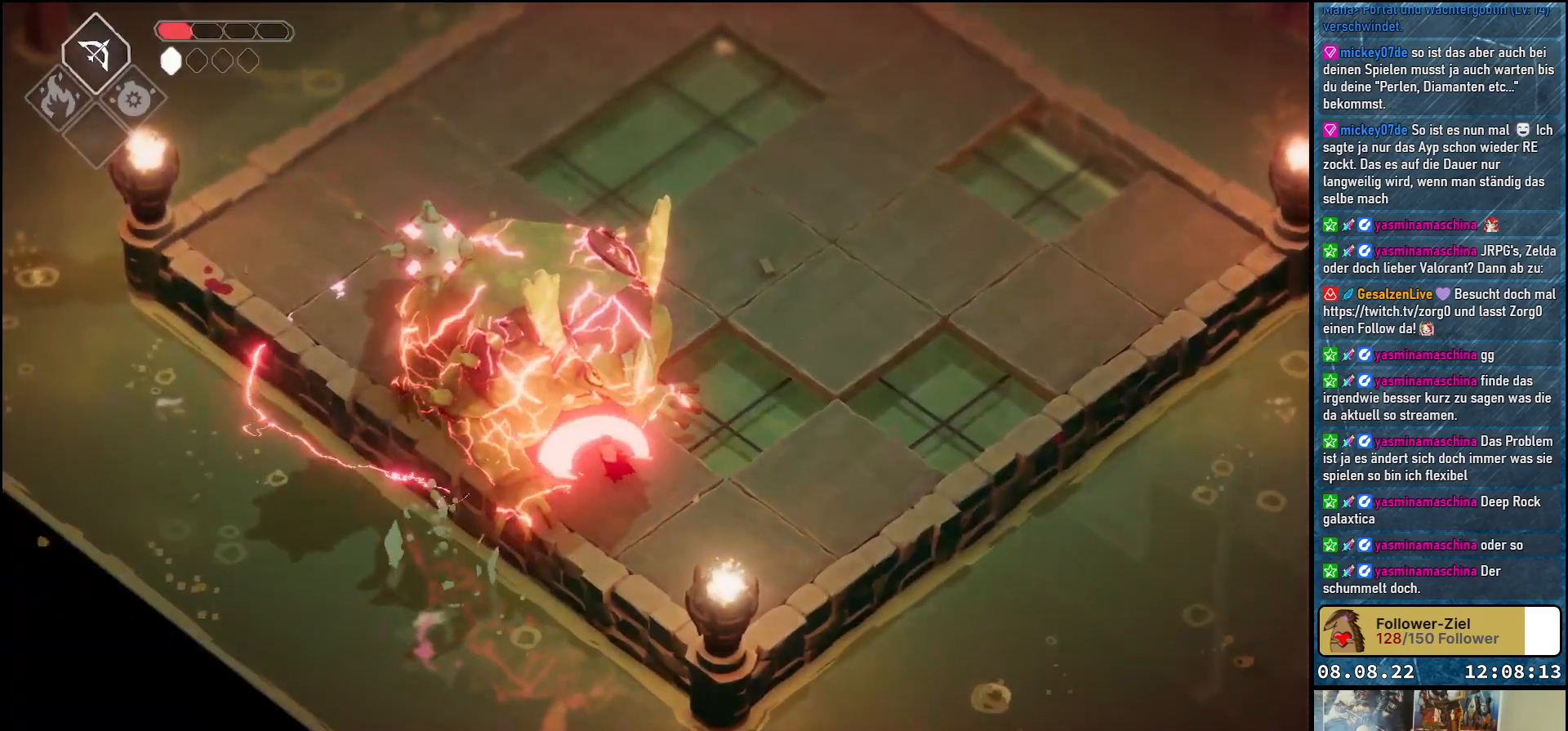
{"buttons": [], "left_stick": "center", "right_stick": "center", "events": [[67, "X", "up"], [133, "X", "down"], [200, "X", "up"], [267, "X", "down"], [333, "X", "up"], [400, "X", "down"], [467, "X", "up"]]}
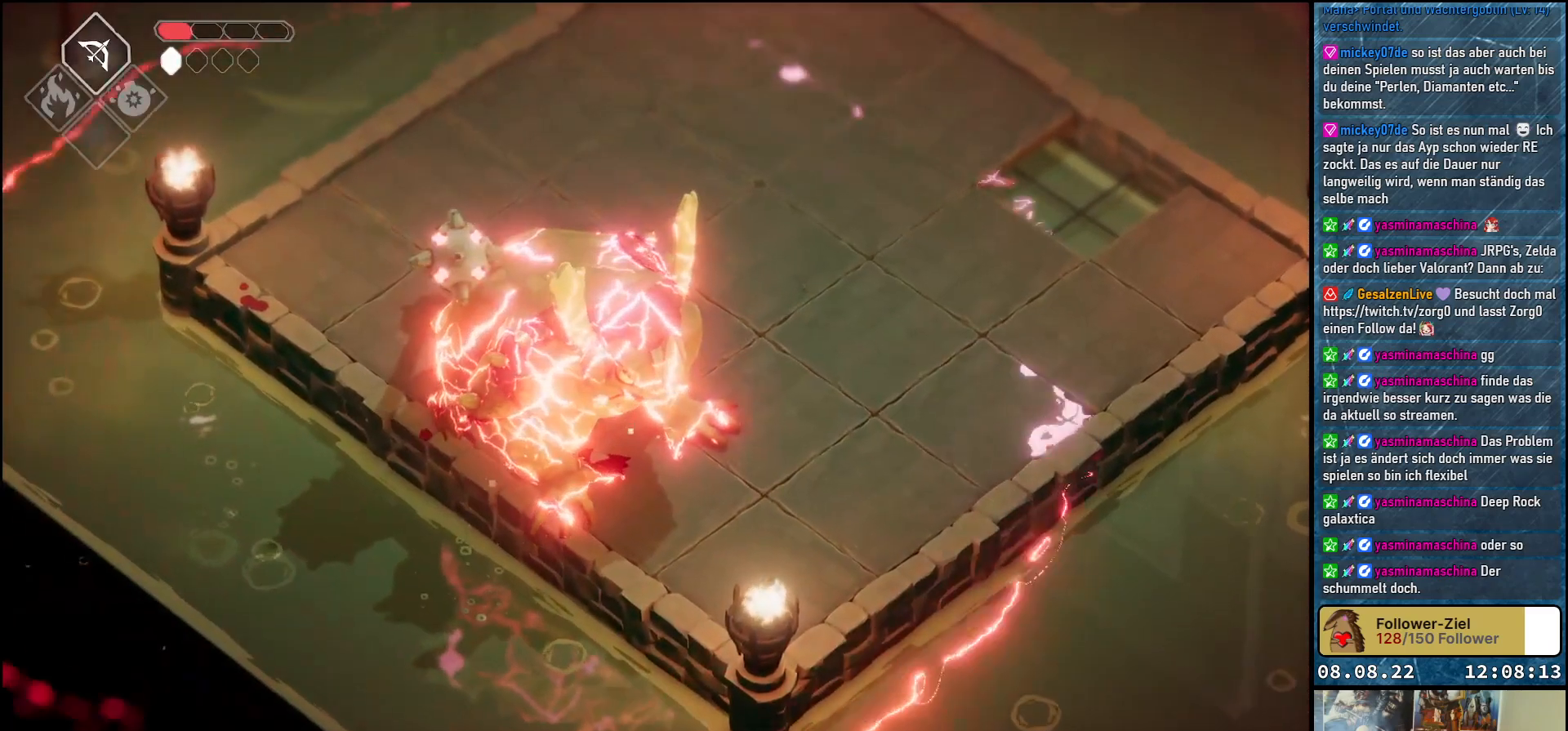
{"buttons": [], "left_stick": "center", "right_stick": "center", "events": [[50, "X", "down"], [100, "X", "up"], [183, "X", "down"], [250, "X", "up"], [300, "X", "down"], [383, "X", "up"], [450, "X", "down"], [500, "X", "up"]]}
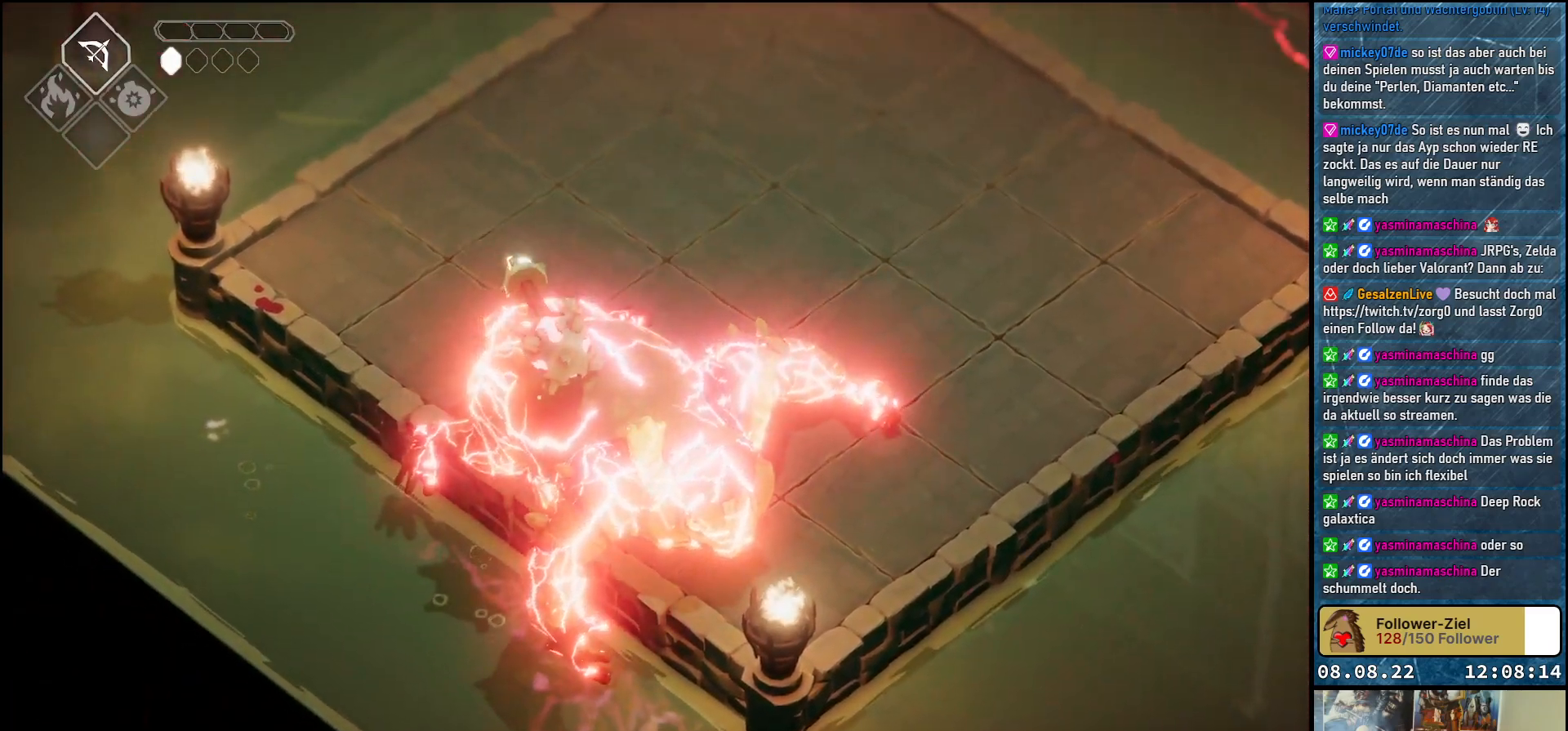
{"buttons": [], "left_stick": "up-right", "right_stick": "center", "events": [[283, "left_stick", "up-right"]]}
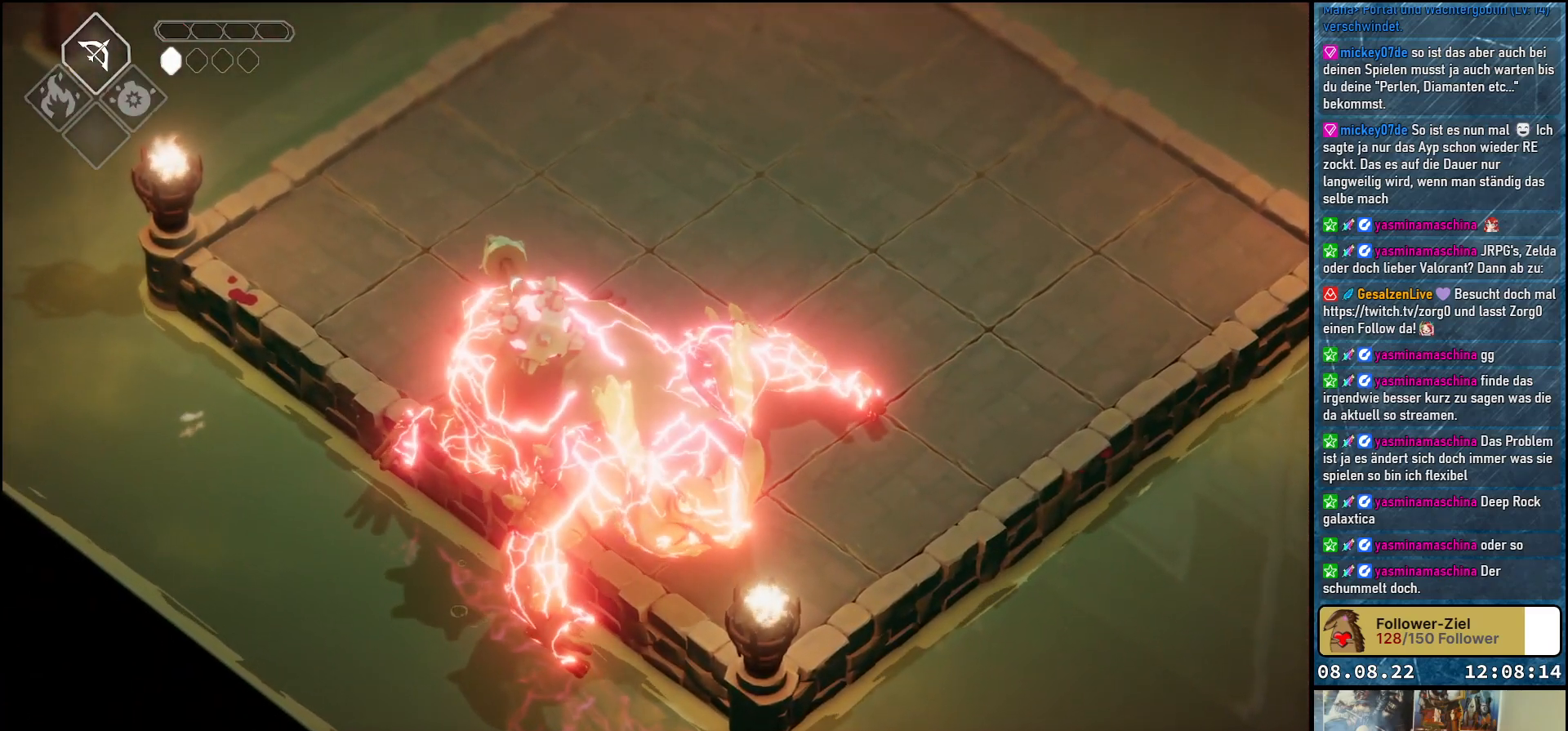
{"buttons": [], "left_stick": "up-right", "right_stick": "center", "events": [[50, "A", "down"], [200, "A", "up"]]}
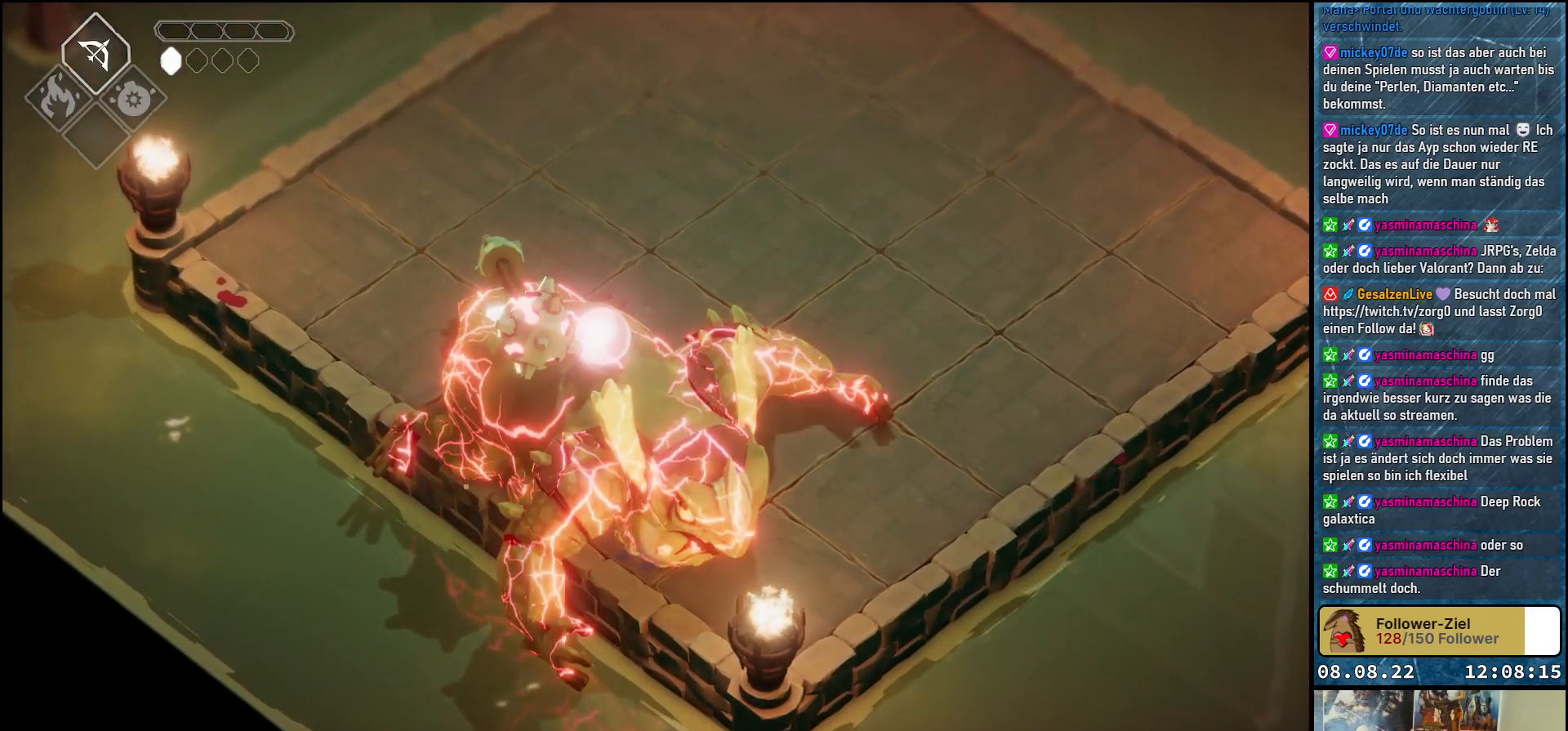
{"buttons": [], "left_stick": "center", "right_stick": "center", "events": [[83, "left_stick", "center"]]}